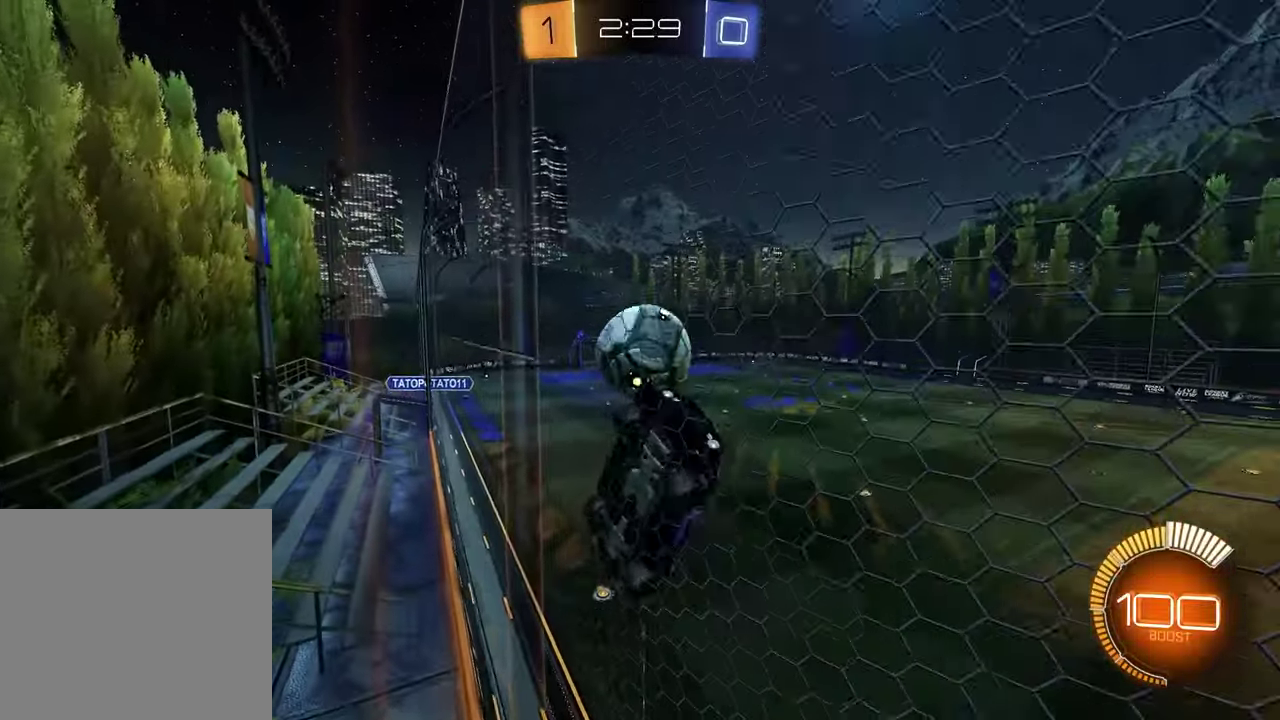
Gameplay with a controller (PlayStation layout); each line is a JSON object with the inputs held at the frame after it. "events" lists button and stick changes between this image and that frame as [ms after this image, input, new state], when the widget could be followed in between.
{"buttons": ["R1"], "left_stick": "left", "right_stick": "center", "events": []}
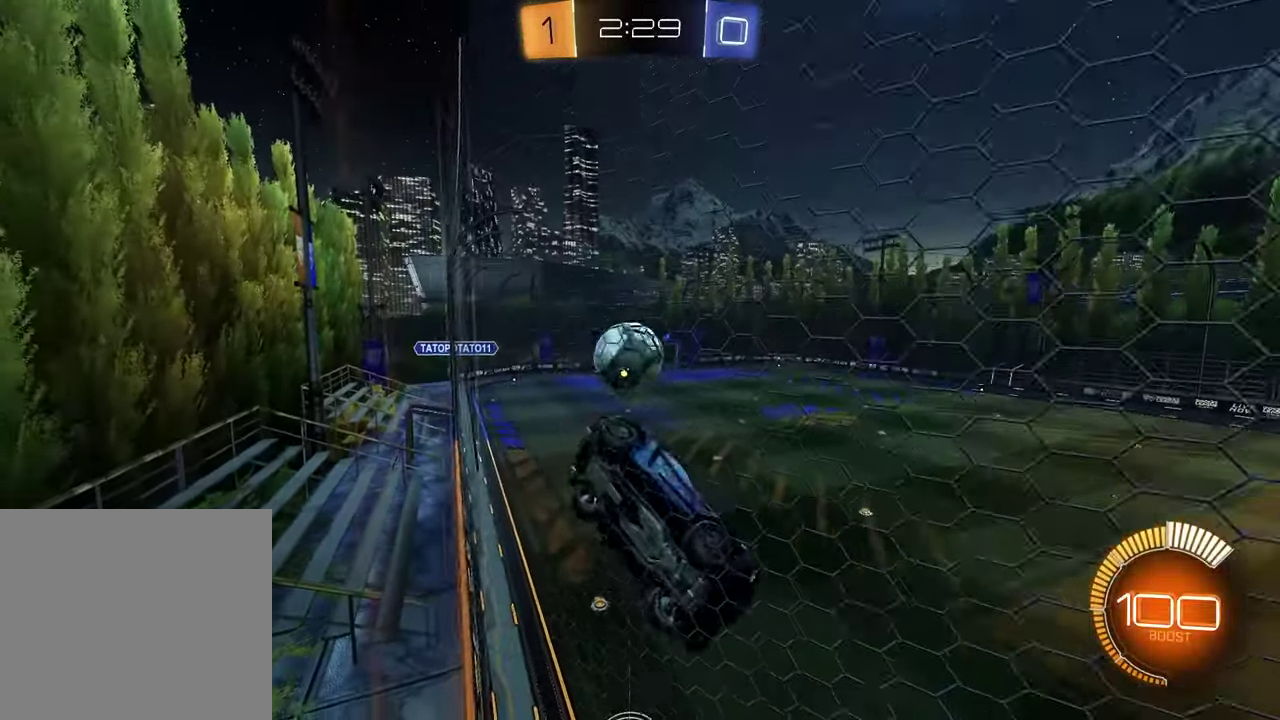
{"buttons": ["R1"], "left_stick": "center", "right_stick": "center", "events": [[317, "left_stick", "center"]]}
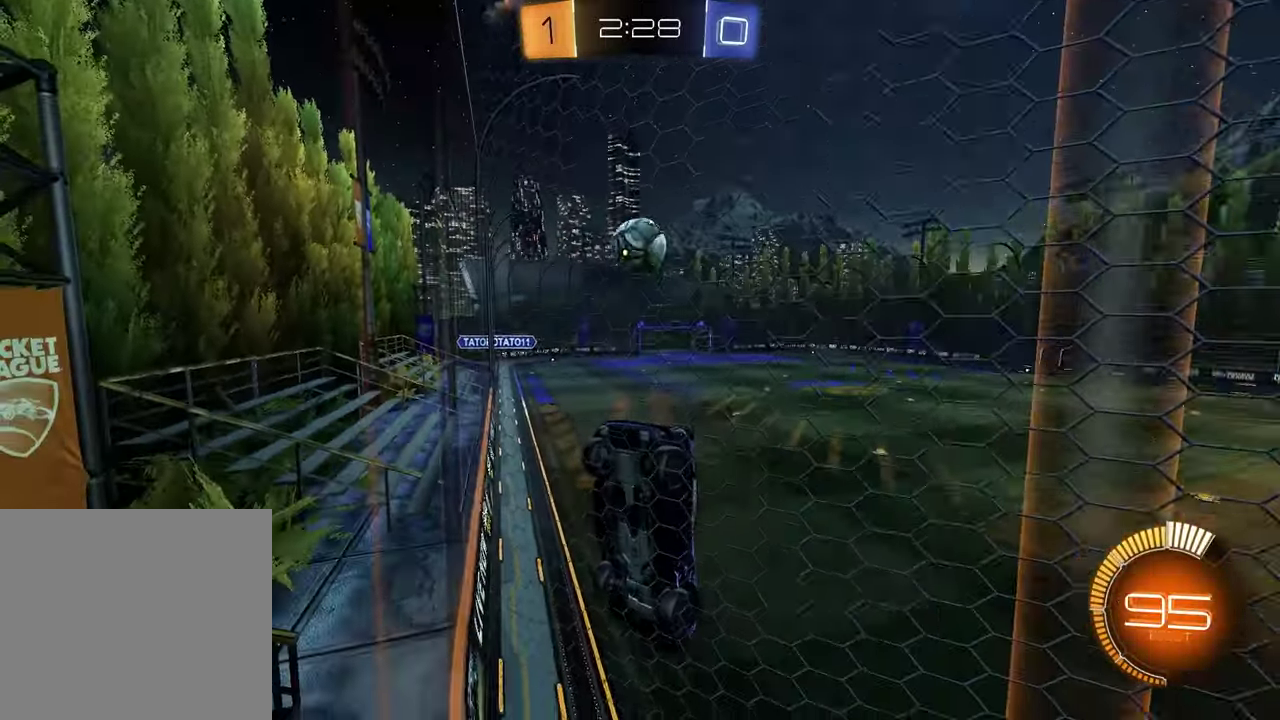
{"buttons": ["L1"], "left_stick": "left", "right_stick": "center", "events": [[217, "left_stick", "left"], [350, "R1", "up"], [350, "left_stick", "center"], [433, "L1", "down"], [450, "left_stick", "left"]]}
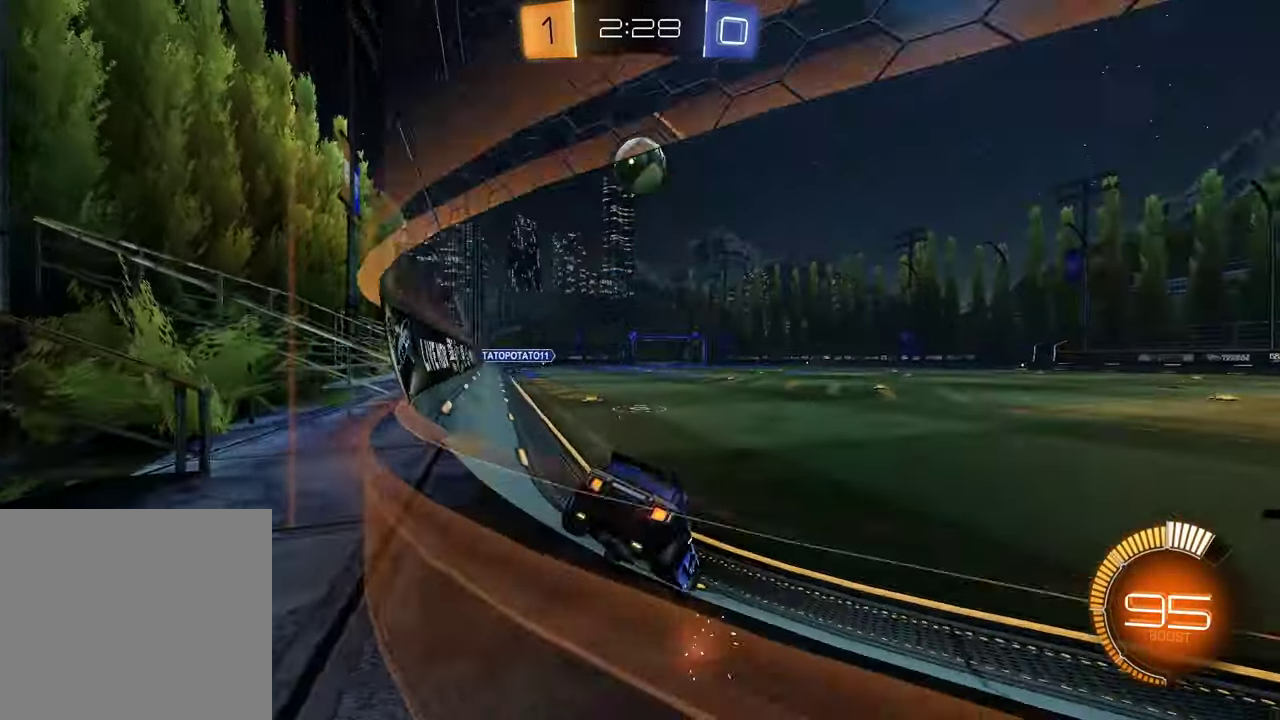
{"buttons": ["R1"], "left_stick": "center", "right_stick": "center", "events": [[17, "R1", "down"], [83, "L1", "up"], [117, "left_stick", "center"]]}
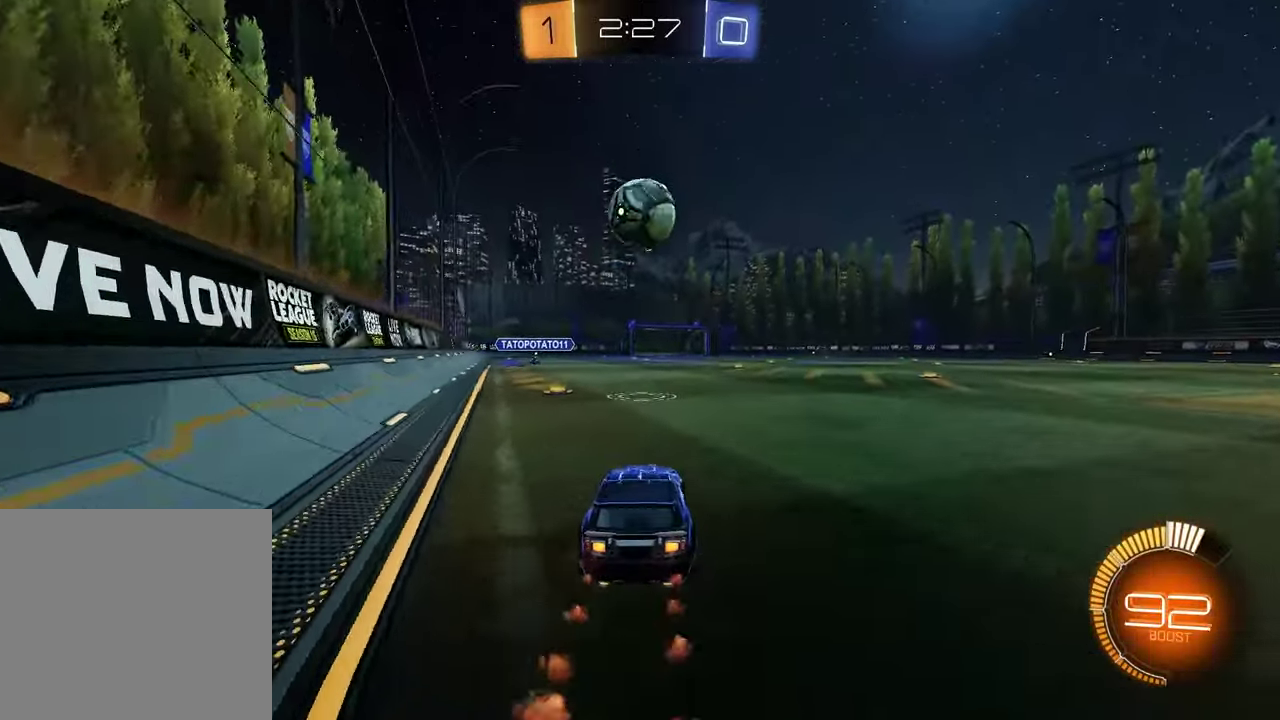
{"buttons": ["R1"], "left_stick": "up", "right_stick": "center", "events": [[267, "left_stick", "down"], [300, "CROSS", "down"], [483, "CROSS", "up"], [500, "left_stick", "up"]]}
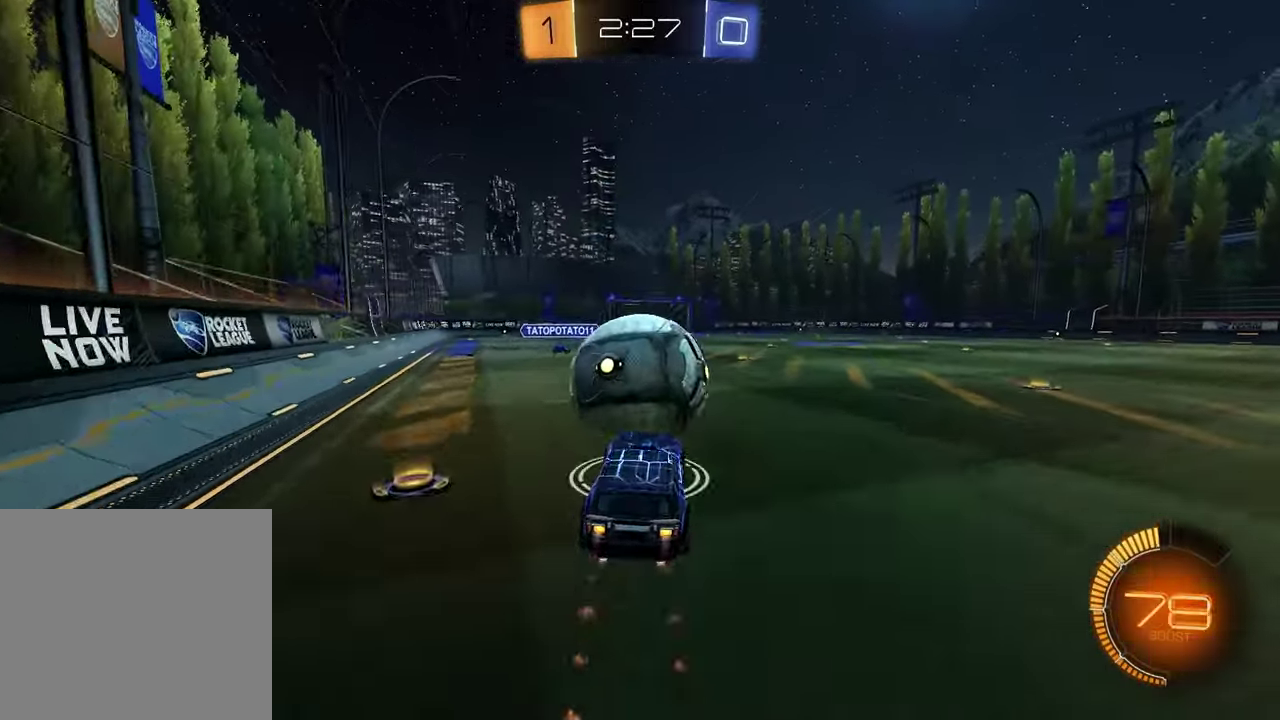
{"buttons": ["R1"], "left_stick": "center", "right_stick": "center", "events": [[33, "CROSS", "down"], [167, "CROSS", "up"], [200, "left_stick", "center"]]}
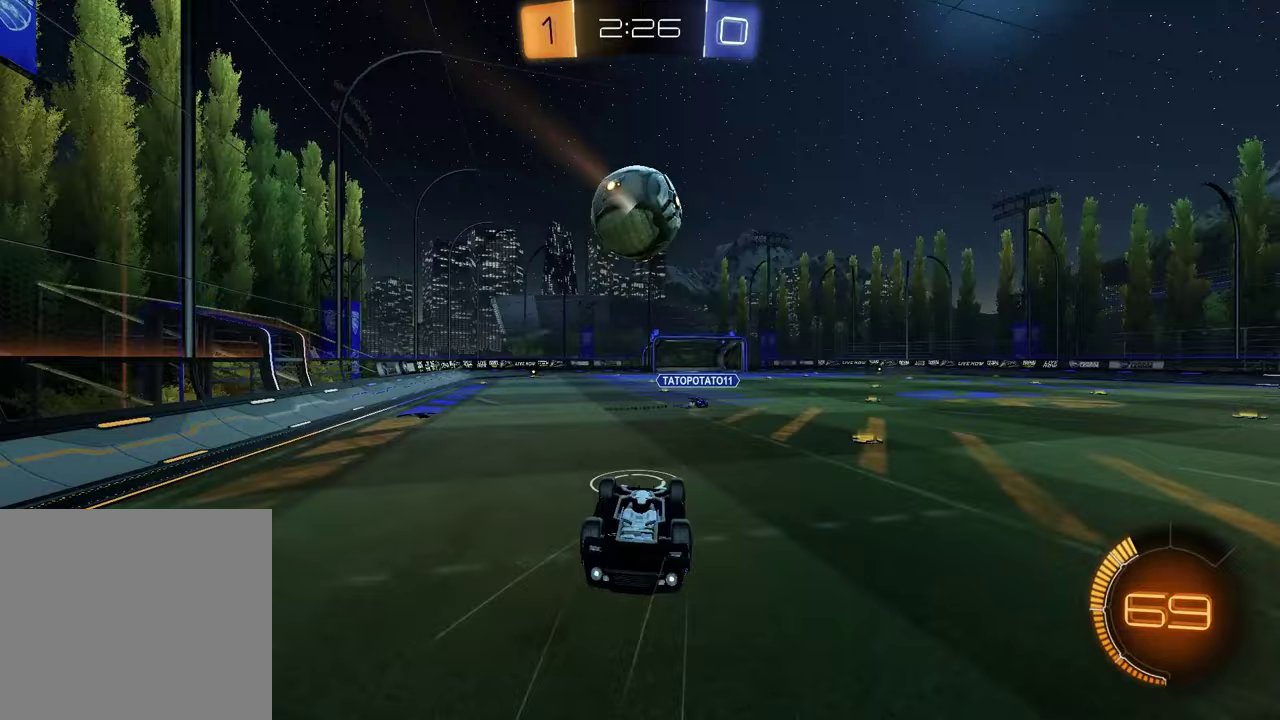
{"buttons": ["R1"], "left_stick": "center", "right_stick": "center", "events": [[50, "left_stick", "up"], [333, "left_stick", "center"]]}
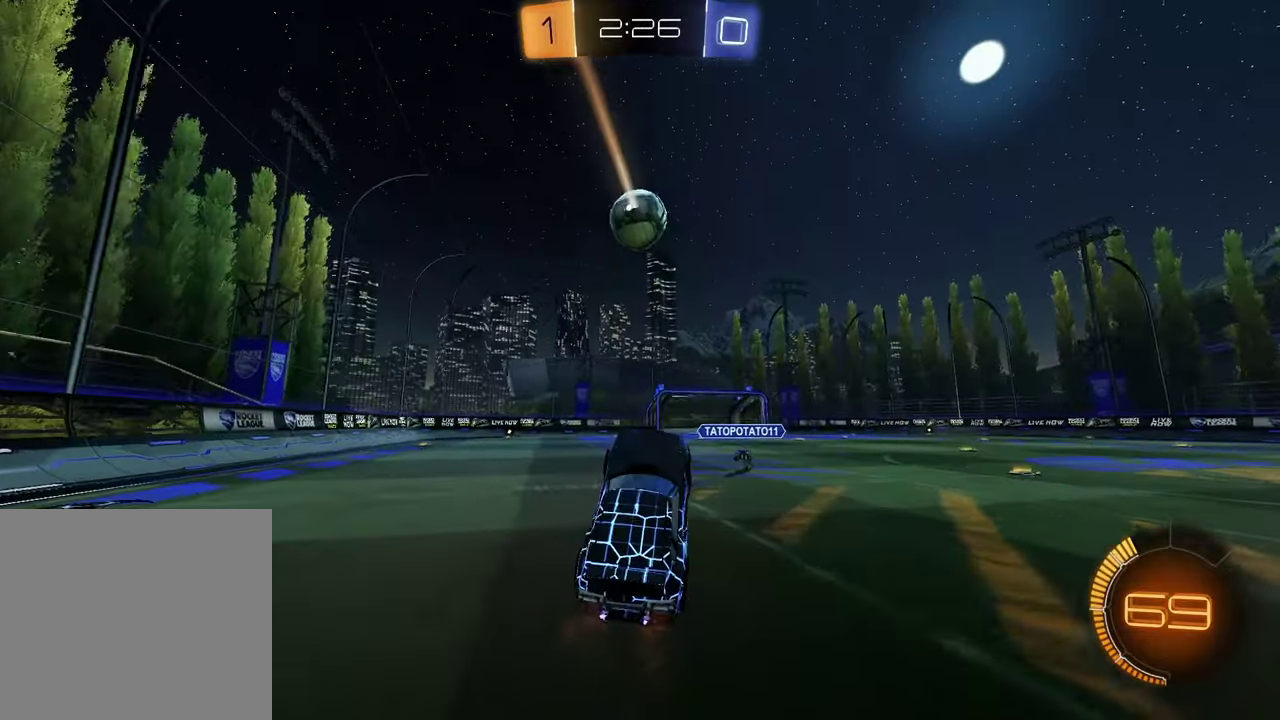
{"buttons": [], "left_stick": "center", "right_stick": "center", "events": [[33, "left_stick", "up"], [117, "R1", "up"], [117, "left_stick", "down-left"], [167, "L1", "down"], [233, "left_stick", "left"], [350, "L1", "up"], [350, "left_stick", "center"]]}
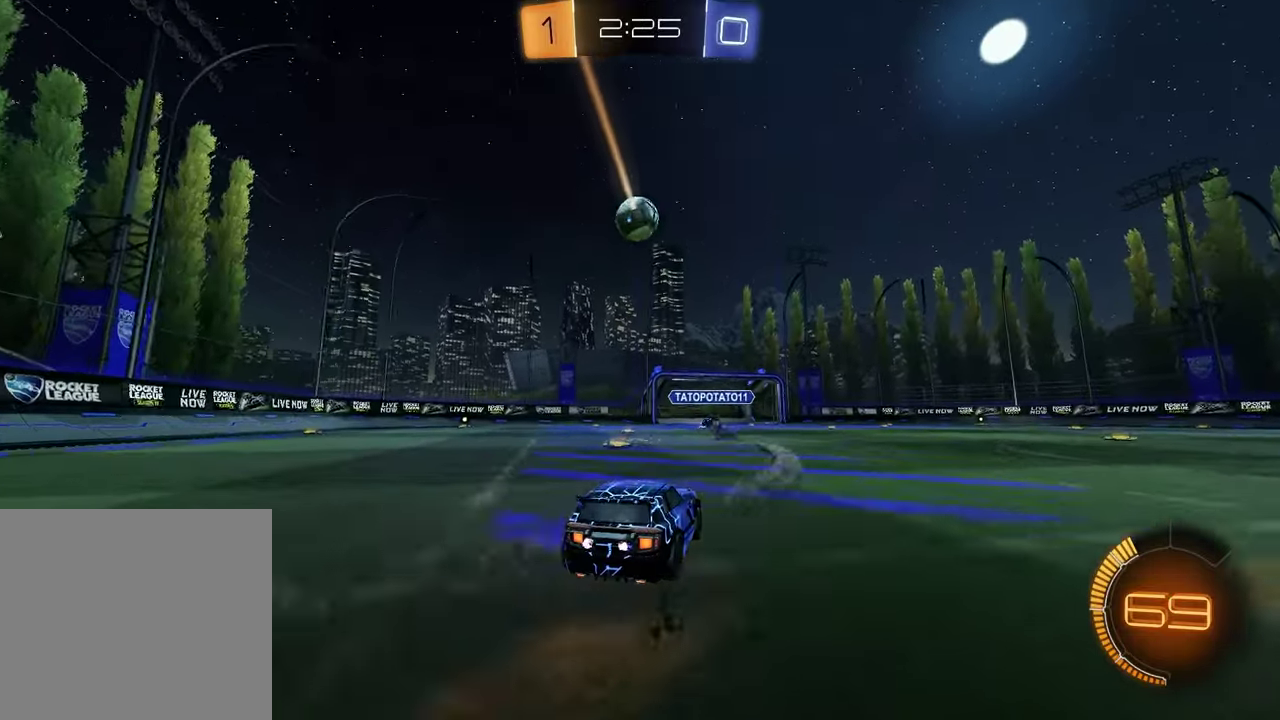
{"buttons": [], "left_stick": "center", "right_stick": "center", "events": [[100, "left_stick", "left"], [400, "left_stick", "center"]]}
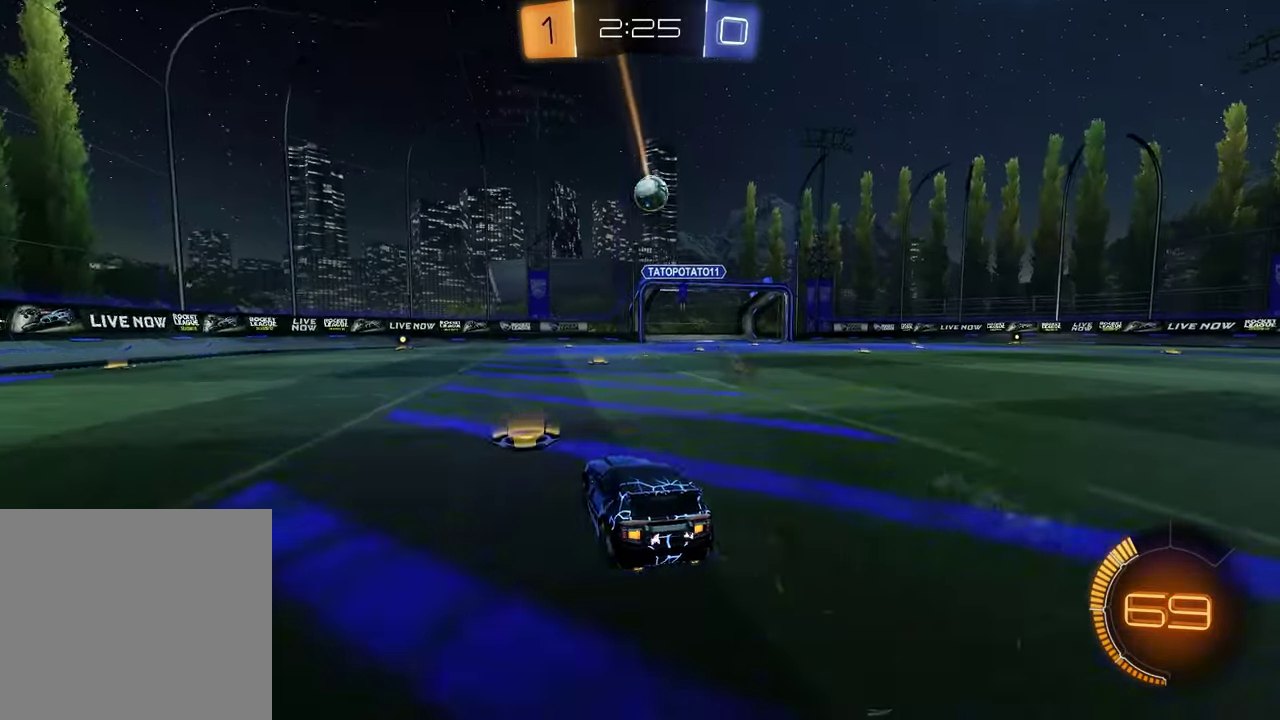
{"buttons": [], "left_stick": "right", "right_stick": "center", "events": [[17, "left_stick", "right"]]}
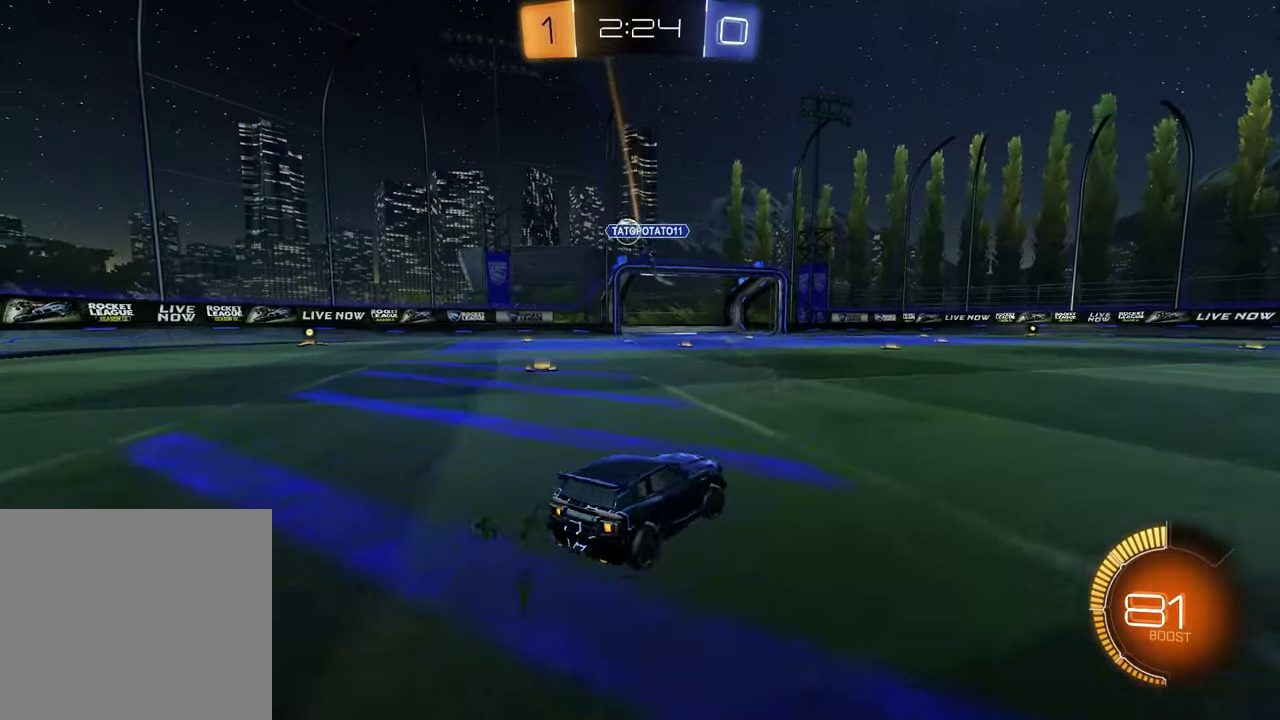
{"buttons": ["R1"], "left_stick": "left", "right_stick": "center", "events": [[17, "left_stick", "center"], [167, "left_stick", "left"], [300, "L1", "down"], [450, "L1", "up"], [467, "R1", "down"]]}
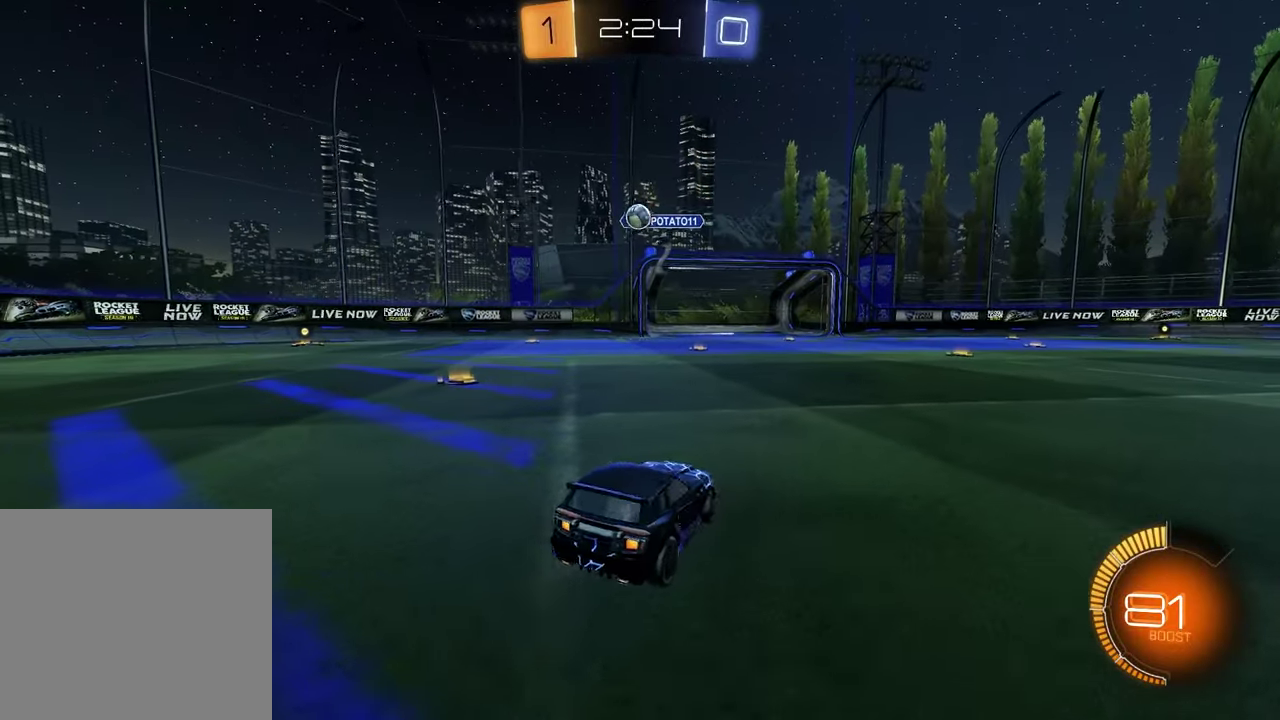
{"buttons": ["CROSS", "R1"], "left_stick": "down-left", "right_stick": "center", "events": [[83, "left_stick", "center"], [133, "R1", "up"], [133, "left_stick", "right"], [417, "R1", "down"], [450, "left_stick", "down-left"], [500, "CROSS", "down"]]}
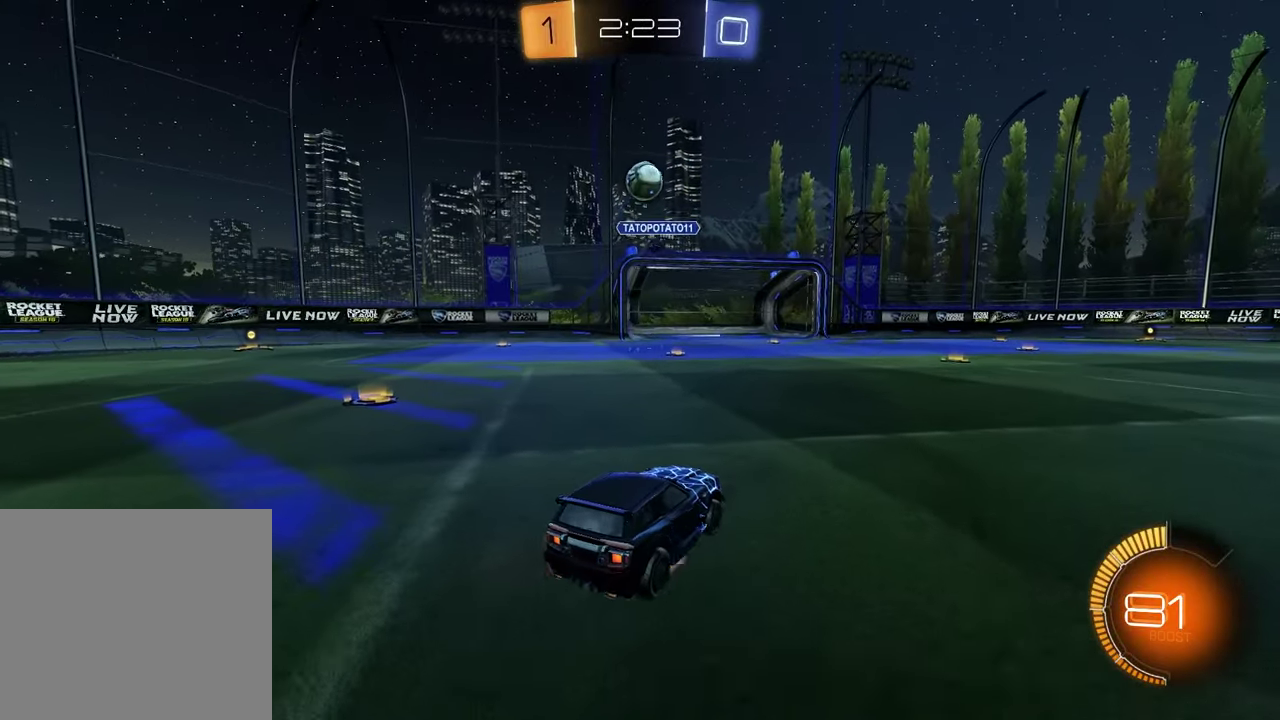
{"buttons": ["R1"], "left_stick": "center", "right_stick": "center", "events": [[17, "left_stick", "down"], [267, "left_stick", "down-left"], [317, "CROSS", "up"], [350, "left_stick", "down-right"], [467, "left_stick", "center"]]}
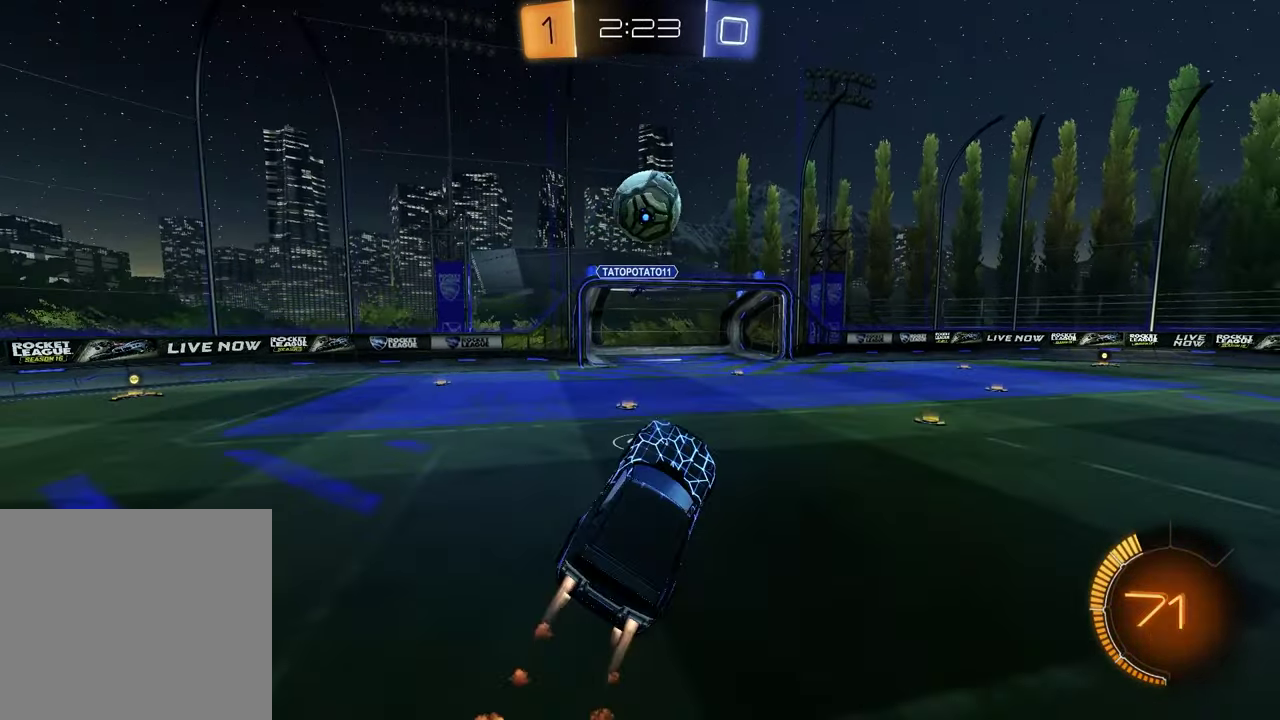
{"buttons": ["R1"], "left_stick": "down", "right_stick": "center", "events": [[150, "left_stick", "up-left"], [233, "left_stick", "up"], [283, "CROSS", "down"], [483, "CROSS", "up"], [483, "left_stick", "down"]]}
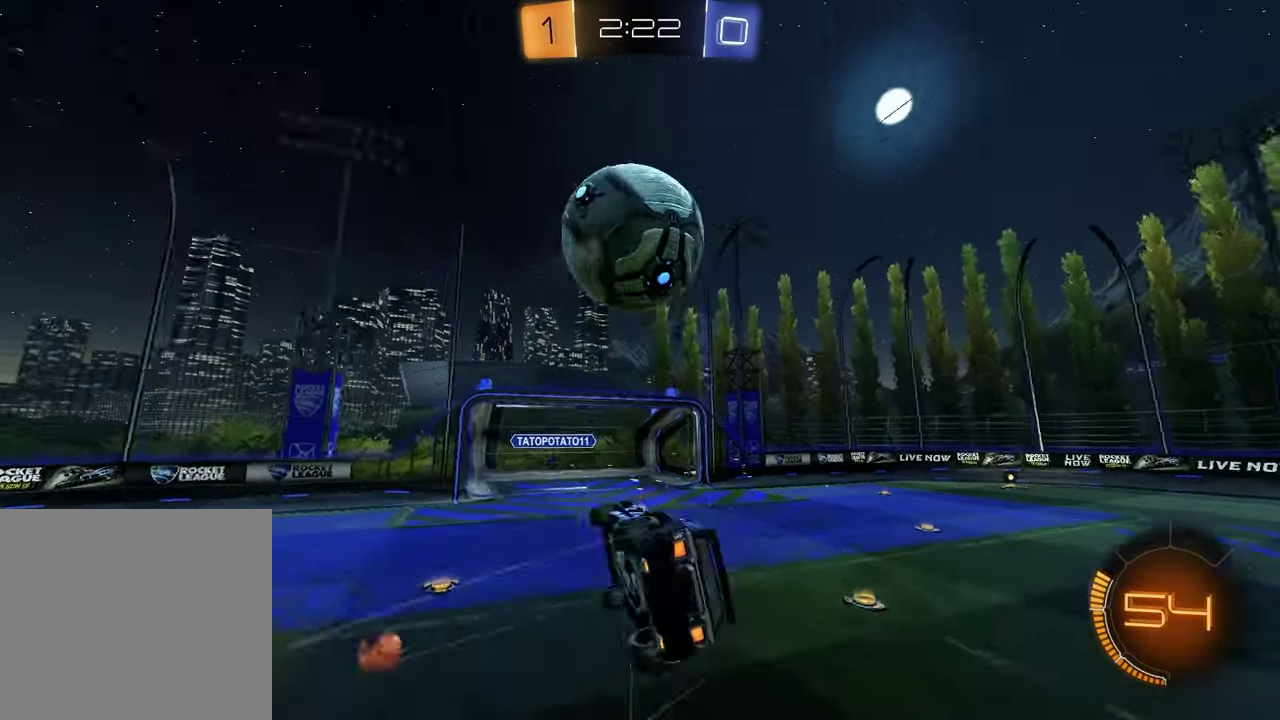
{"buttons": ["SQUARE", "R1"], "left_stick": "up-left", "right_stick": "center", "events": [[117, "left_stick", "down-left"], [183, "TRIANGLE", "down"], [267, "TRIANGLE", "up"], [300, "SQUARE", "down"], [483, "left_stick", "up-left"]]}
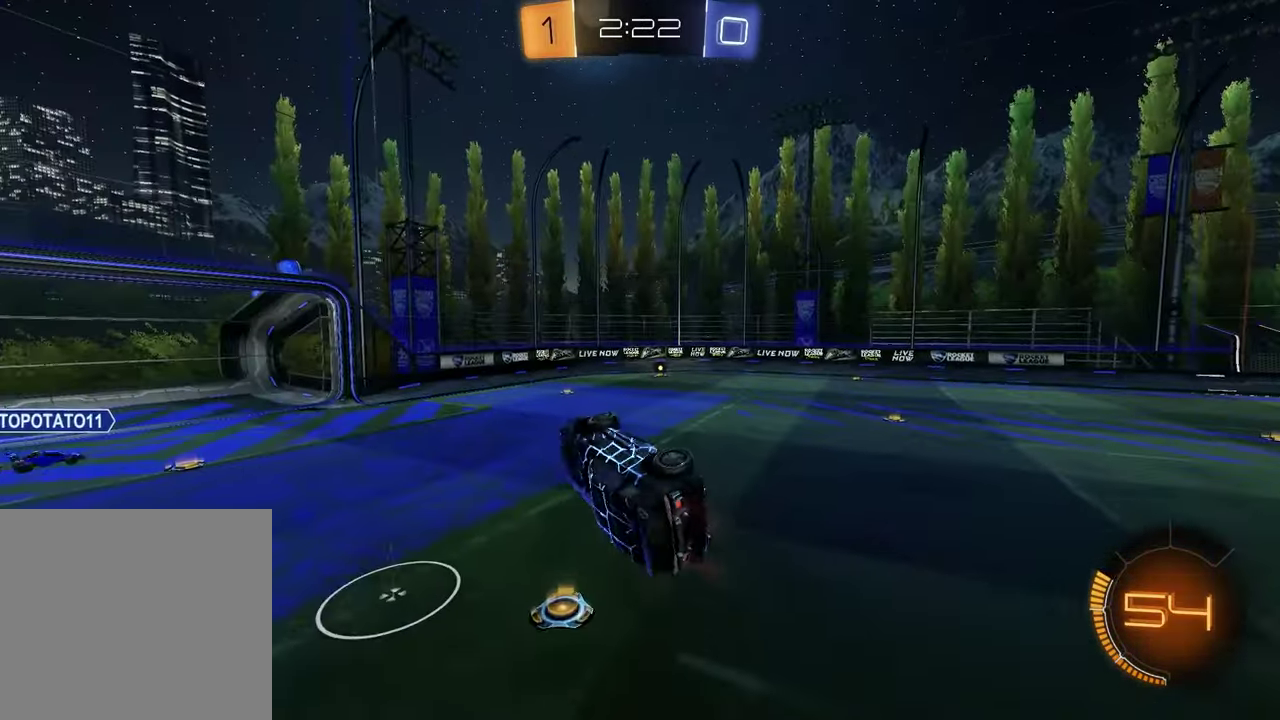
{"buttons": [], "left_stick": "down", "right_stick": "center"}
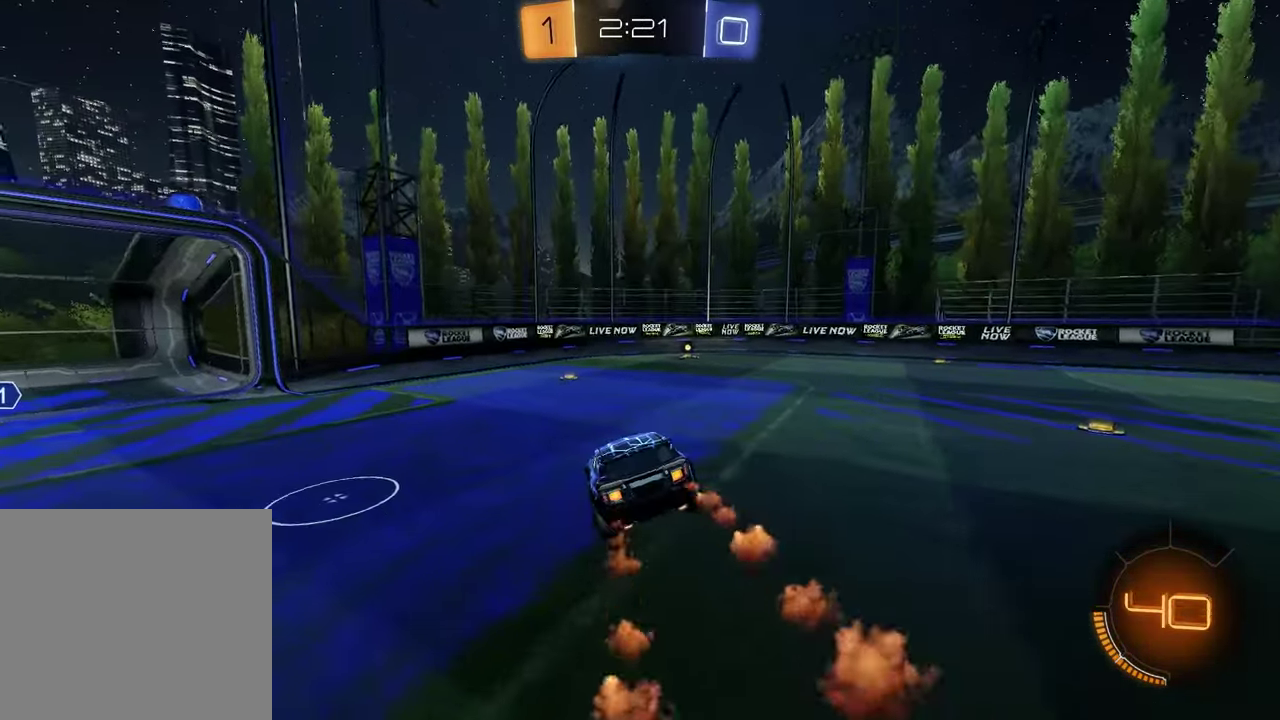
{"buttons": ["R1"], "left_stick": "up-right", "right_stick": "center", "events": [[217, "left_stick", "center"], [250, "R1", "down"], [350, "left_stick", "up-right"]]}
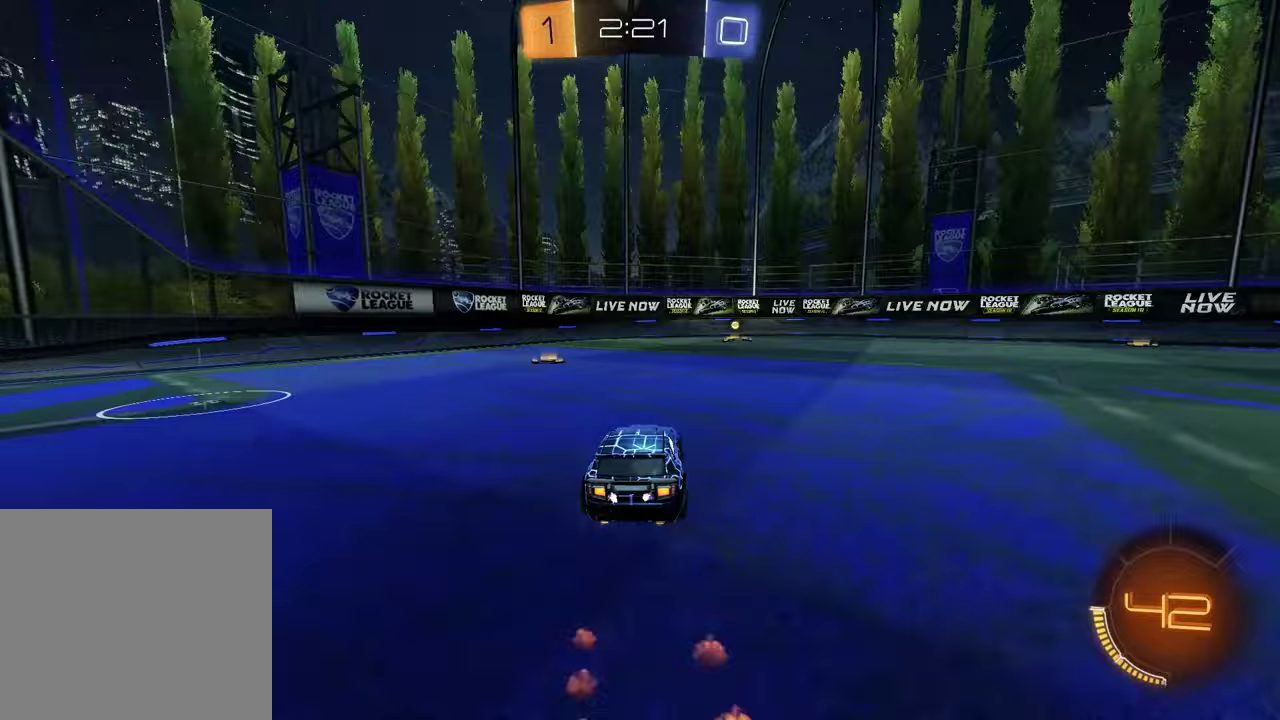
{"buttons": [], "left_stick": "left", "right_stick": "center", "events": [[50, "TRIANGLE", "down"], [150, "TRIANGLE", "up"], [200, "left_stick", "center"], [350, "left_stick", "left"], [400, "R1", "up"]]}
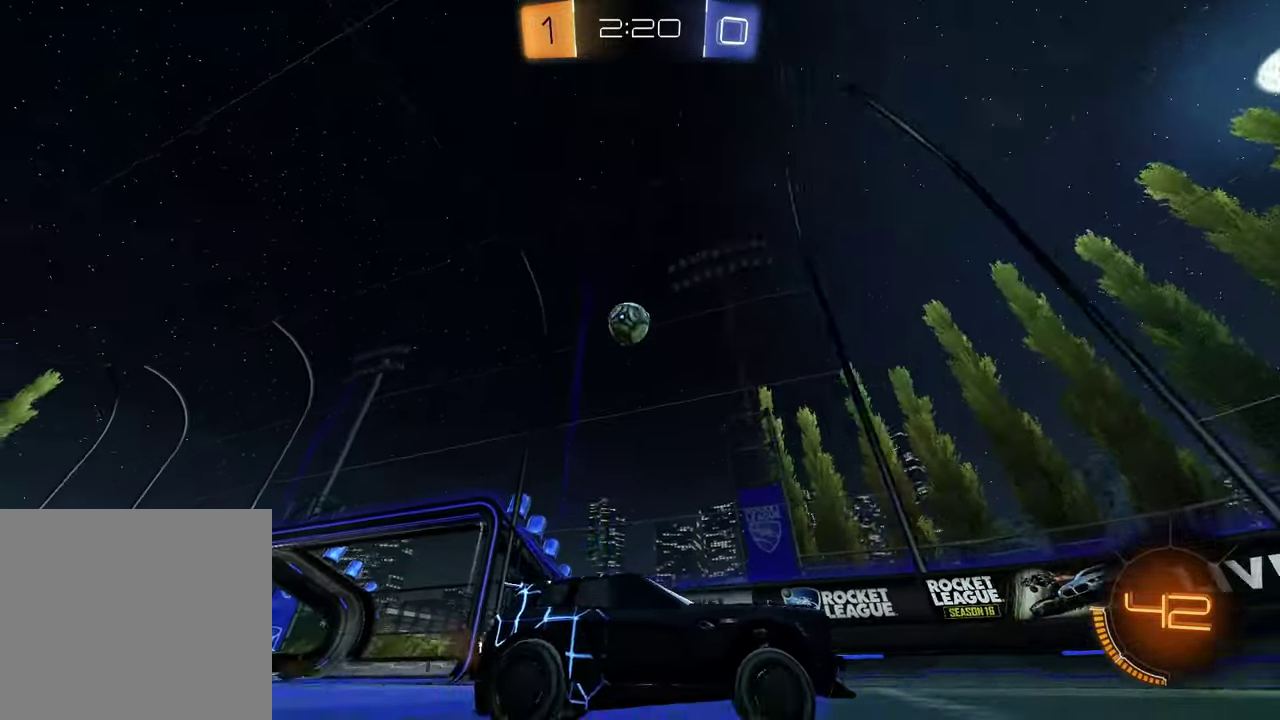
{"buttons": ["R1"], "left_stick": "right", "right_stick": "center", "events": [[17, "left_stick", "center"], [200, "R1", "down"], [350, "left_stick", "right"]]}
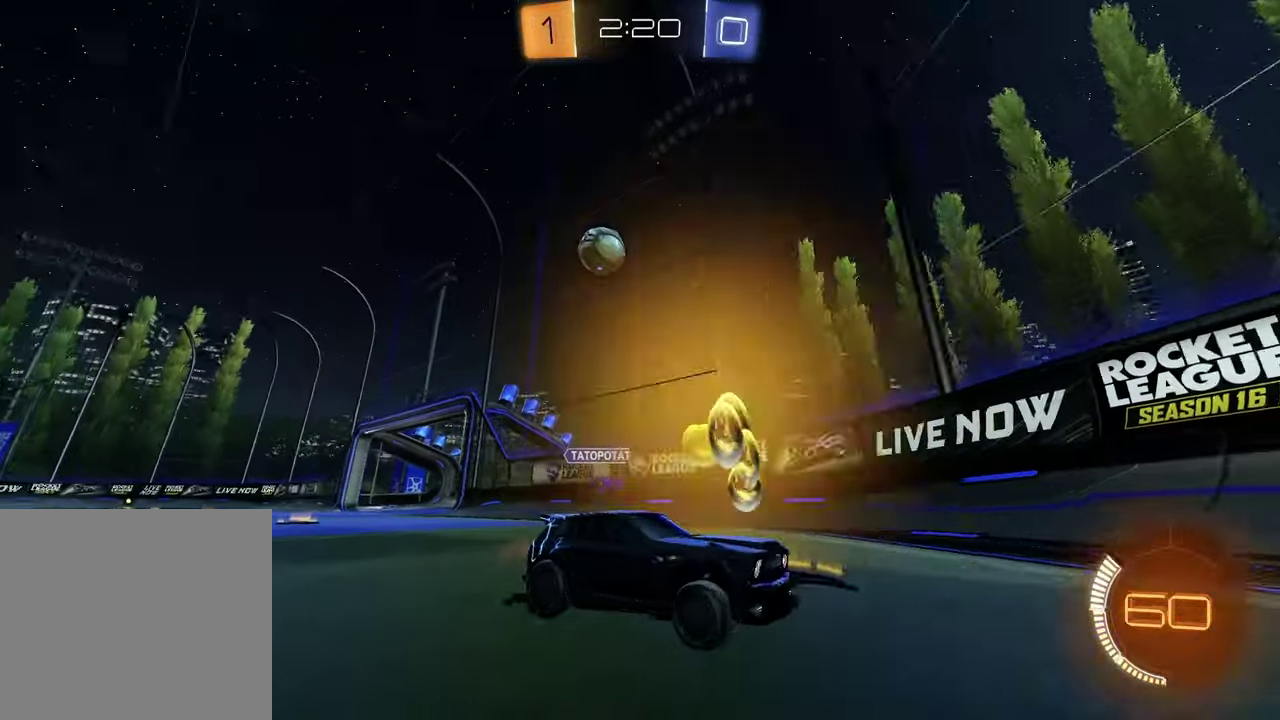
{"buttons": ["R1"], "left_stick": "center", "right_stick": "center", "events": [[383, "left_stick", "up-right"], [433, "left_stick", "center"]]}
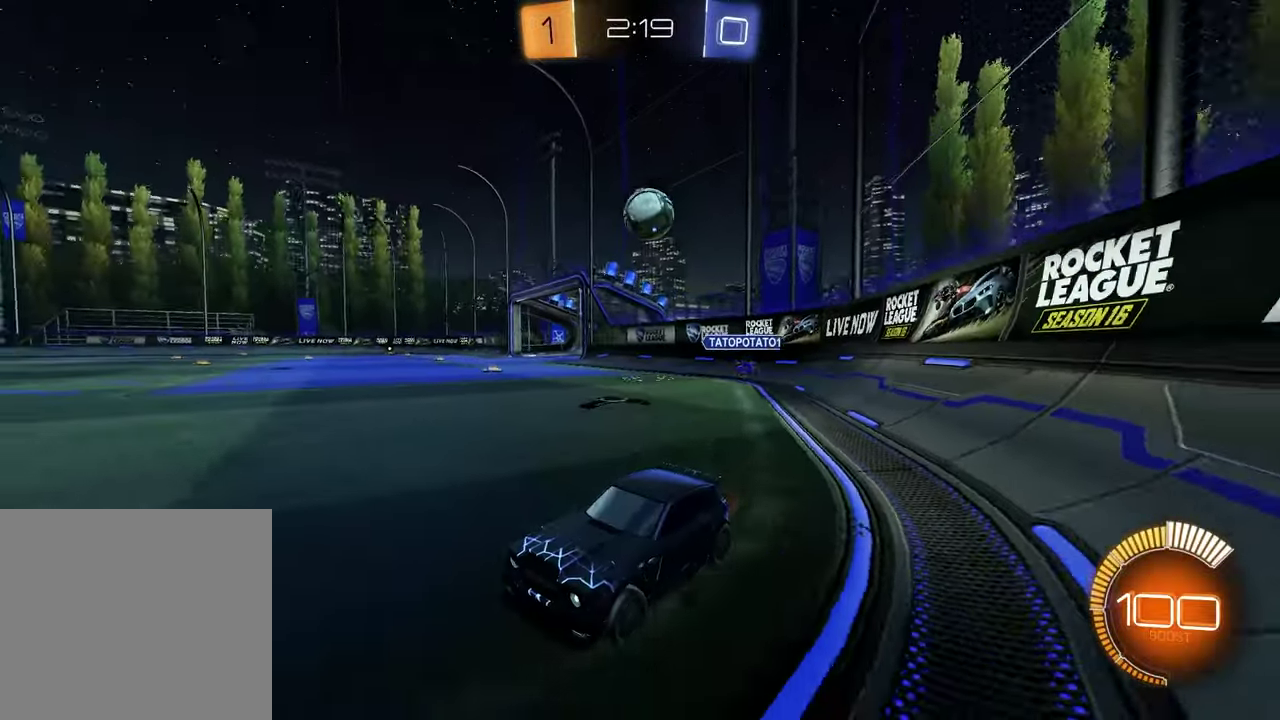
{"buttons": ["R1"], "left_stick": "center", "right_stick": "center", "events": [[183, "left_stick", "right"], [500, "left_stick", "center"]]}
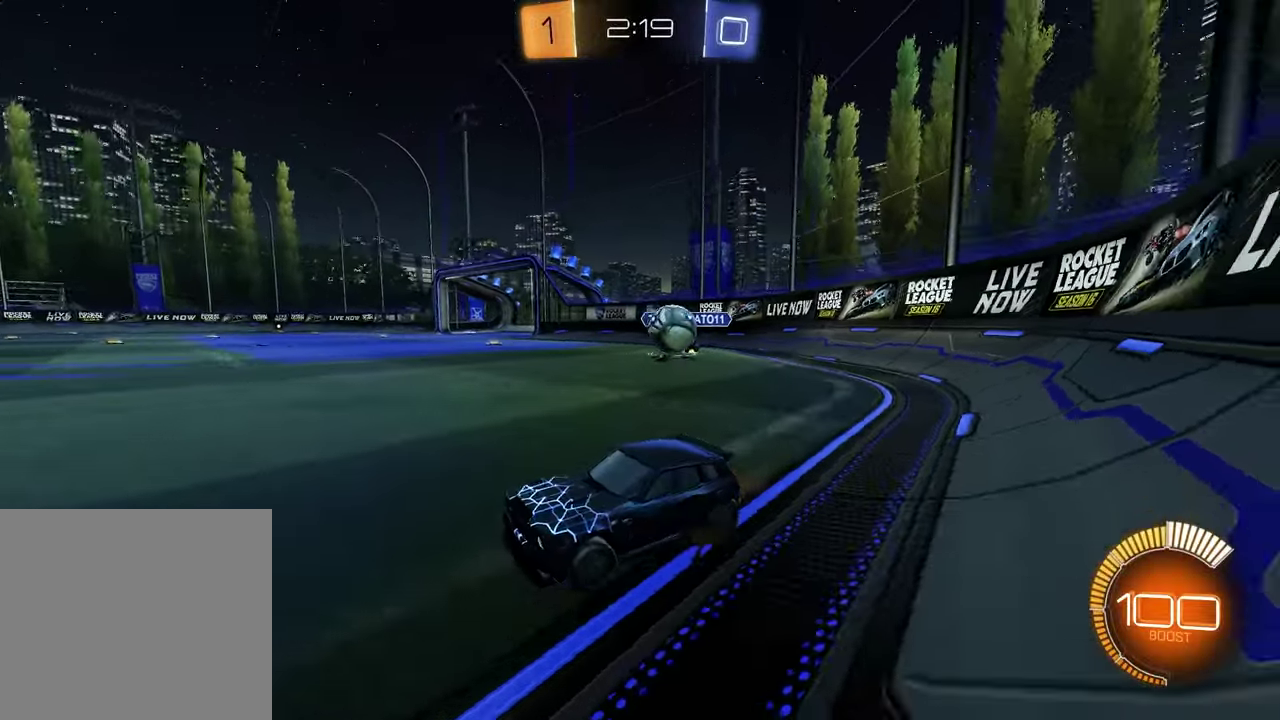
{"buttons": ["R1"], "left_stick": "right", "right_stick": "center", "events": [[67, "left_stick", "left"], [183, "R1", "up"], [333, "R1", "down"], [333, "left_stick", "center"], [483, "left_stick", "right"]]}
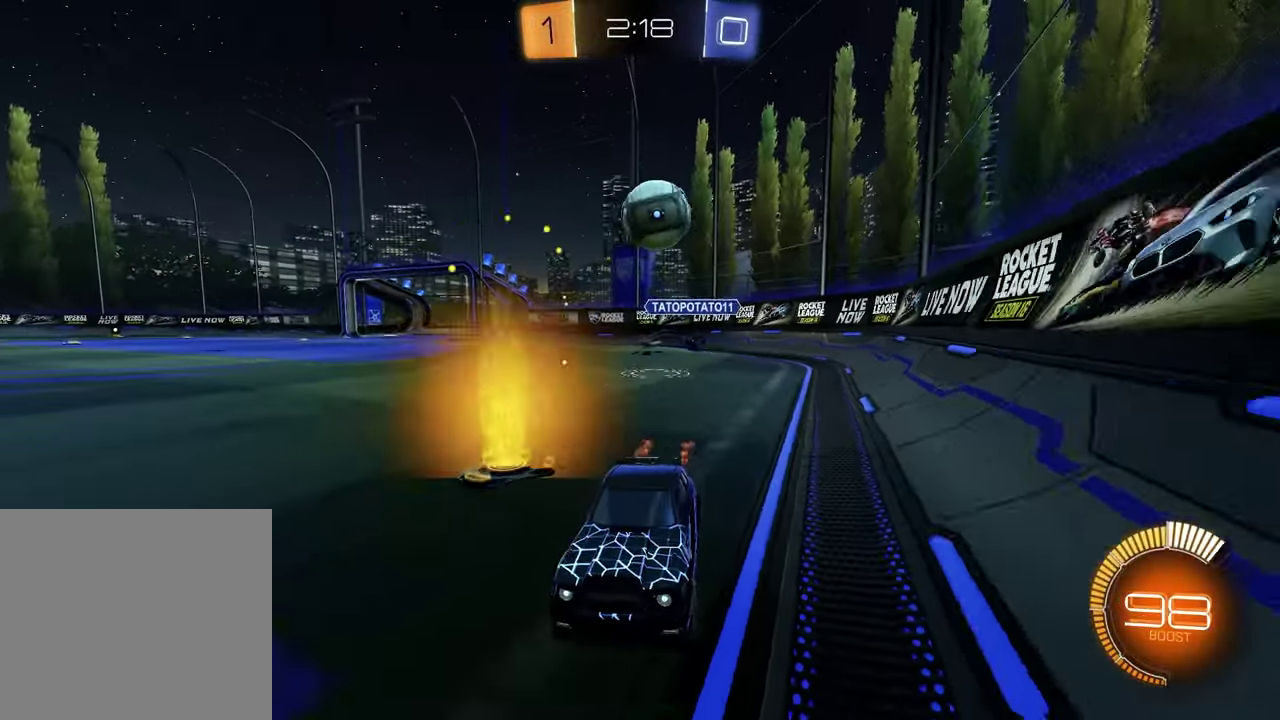
{"buttons": ["R1"], "left_stick": "center", "right_stick": "center", "events": [[83, "TRIANGLE", "down"], [200, "TRIANGLE", "up"], [217, "left_stick", "center"], [350, "TRIANGLE", "down"], [433, "TRIANGLE", "up"]]}
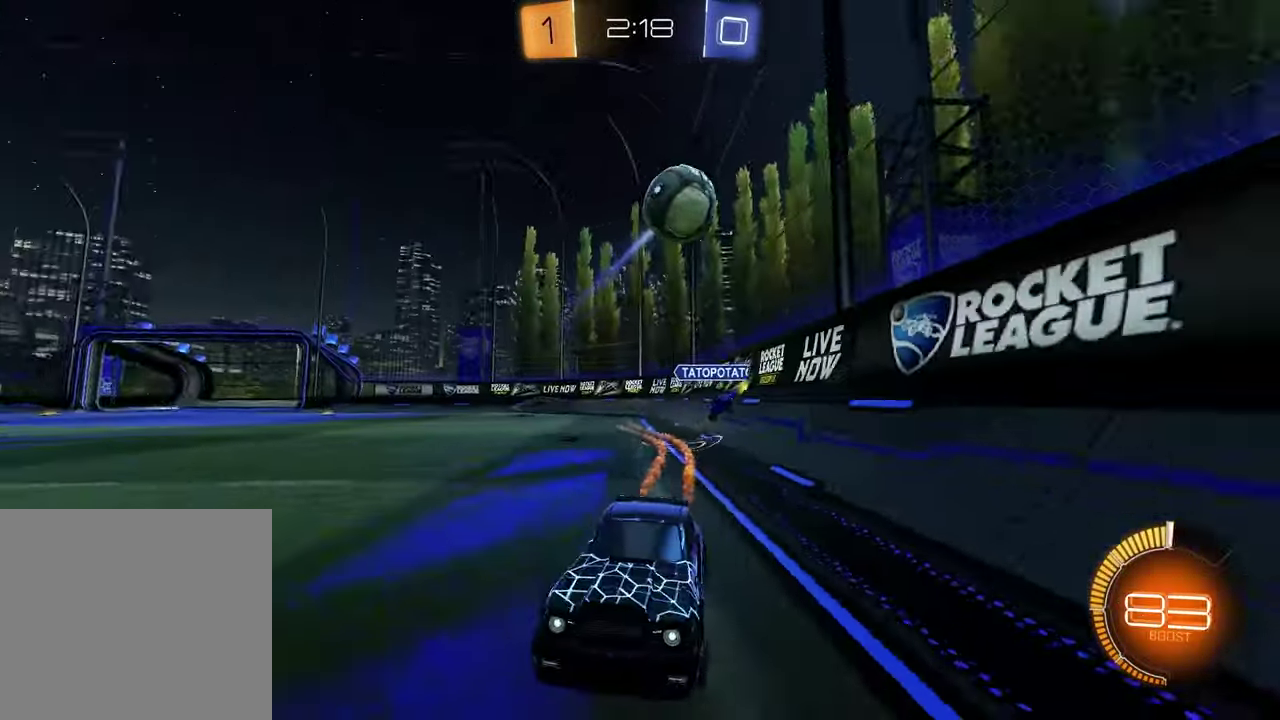
{"buttons": [], "left_stick": "right", "right_stick": "center", "events": [[450, "R1", "up"], [450, "left_stick", "right"]]}
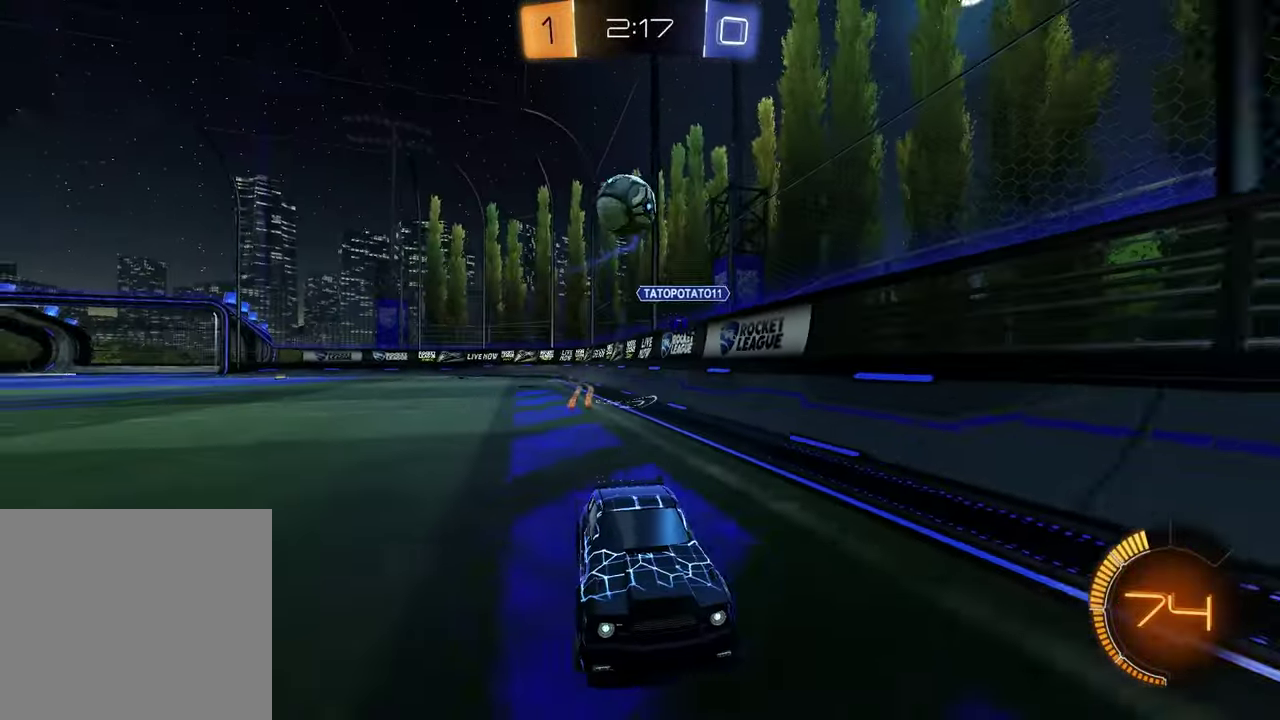
{"buttons": ["L1"], "left_stick": "down-right", "right_stick": "center", "events": [[150, "left_stick", "down-right"], [167, "L1", "down"], [283, "left_stick", "up-left"], [350, "left_stick", "down-right"], [400, "left_stick", "up-left"], [450, "left_stick", "down-right"]]}
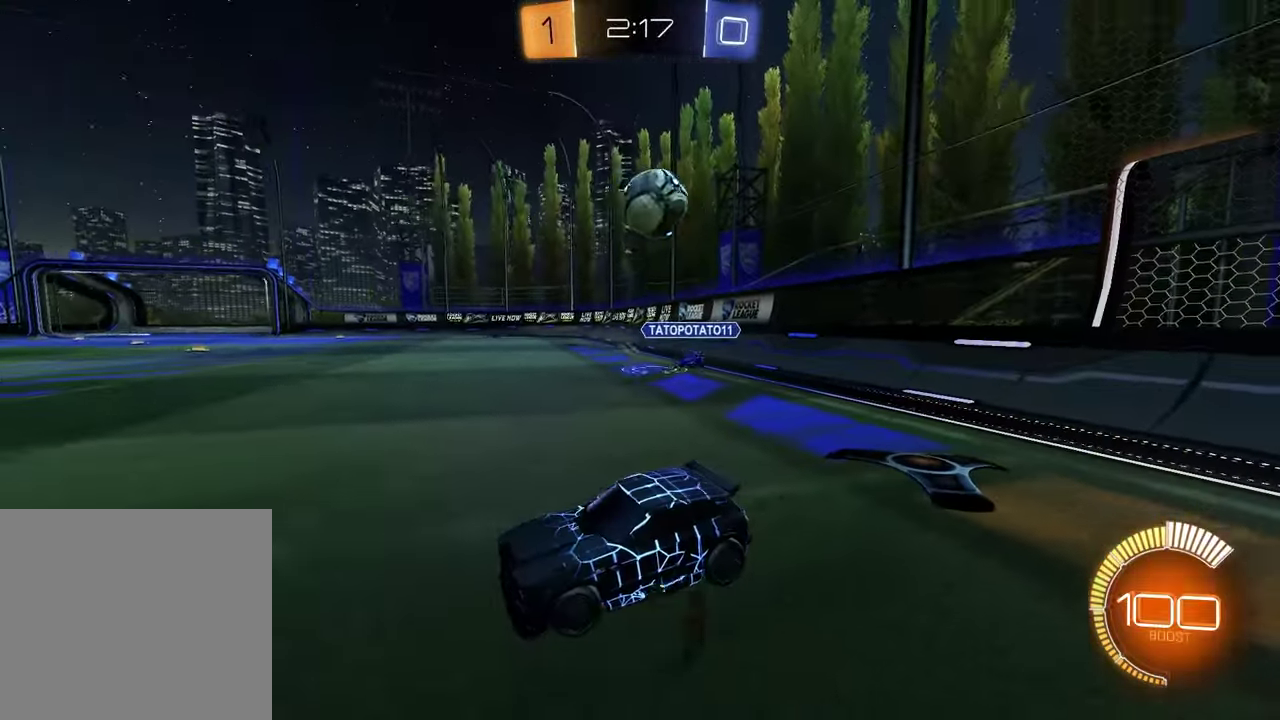
{"buttons": ["CROSS", "L1", "R1"], "left_stick": "up-right", "right_stick": "center", "events": [[100, "CROSS", "down"], [117, "R1", "down"], [133, "left_stick", "down"], [267, "left_stick", "down-right"], [283, "CROSS", "up"], [383, "left_stick", "right"], [400, "CROSS", "down"], [500, "left_stick", "up-right"]]}
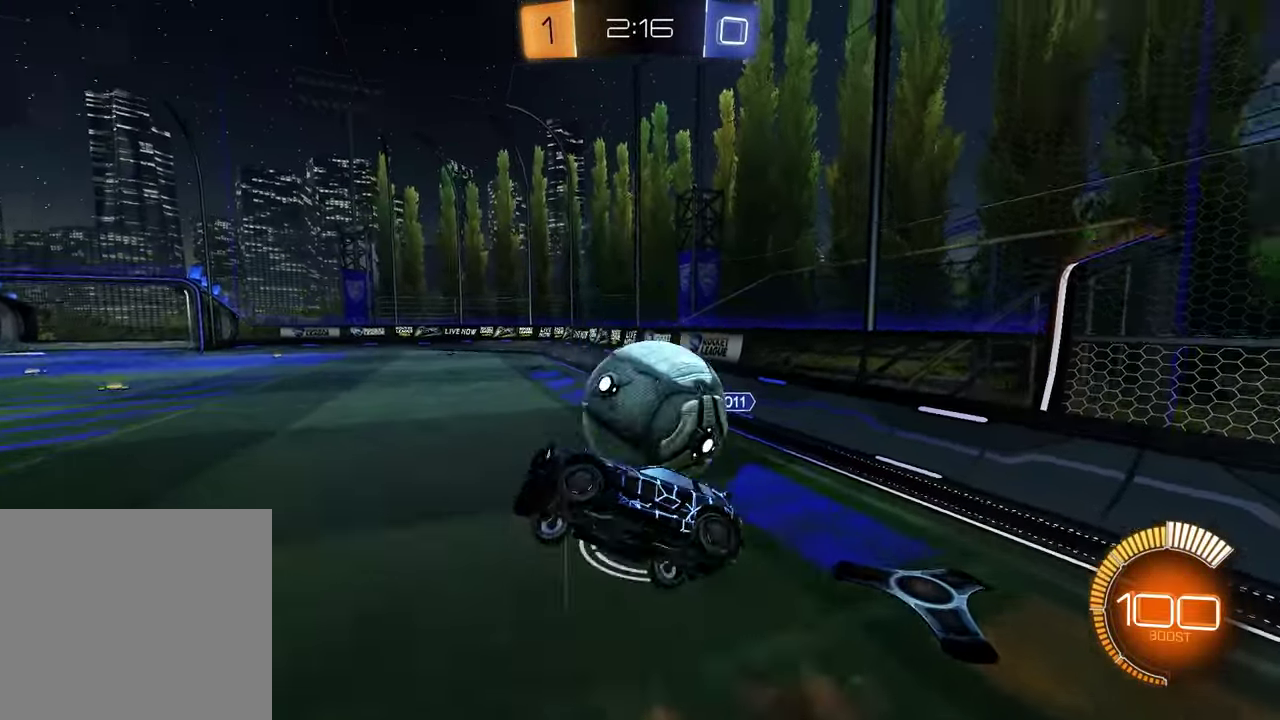
{"buttons": ["R1"], "left_stick": "up", "right_stick": "center", "events": [[83, "CROSS", "up"], [133, "L1", "up"], [200, "left_stick", "center"], [283, "left_stick", "up-right"], [350, "left_stick", "down-left"], [433, "left_stick", "up-left"], [483, "left_stick", "up"]]}
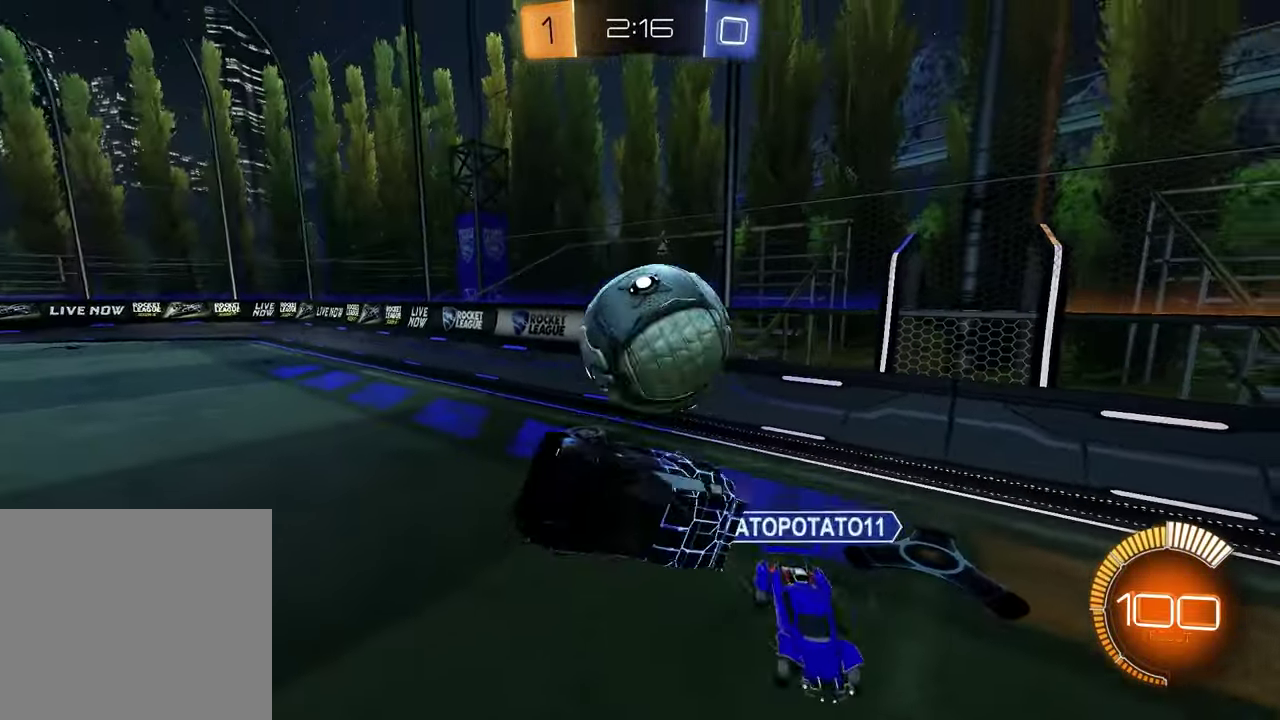
{"buttons": ["R1"], "left_stick": "center", "right_stick": "center", "events": [[83, "left_stick", "up-right"], [133, "left_stick", "down-left"], [500, "left_stick", "center"]]}
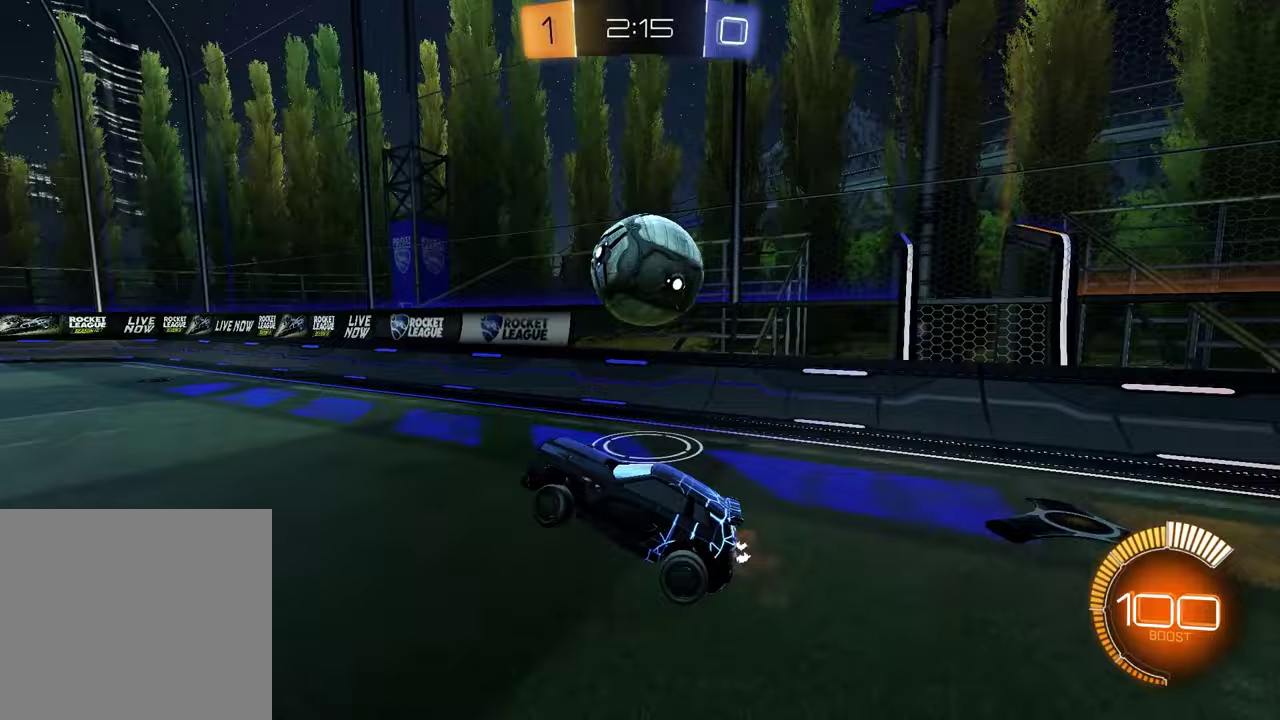
{"buttons": ["R1"], "left_stick": "center", "right_stick": "center", "events": [[233, "left_stick", "up-right"], [417, "left_stick", "center"]]}
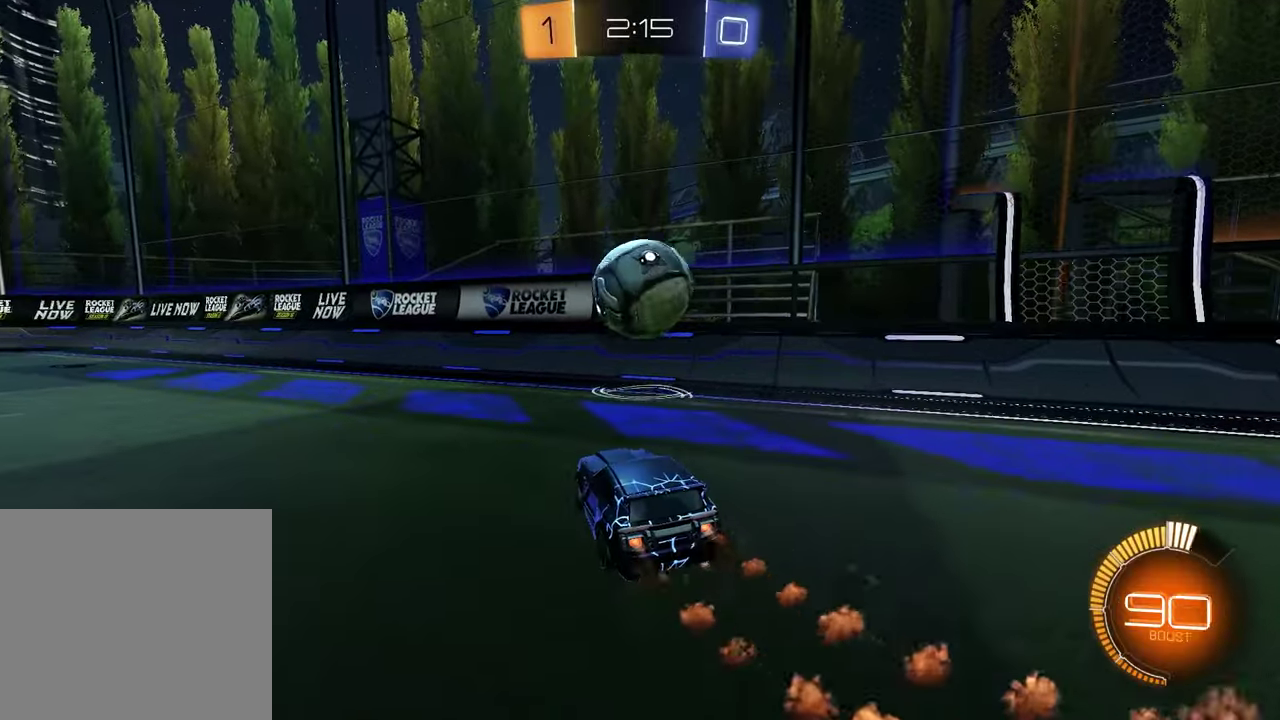
{"buttons": ["R1"], "left_stick": "left", "right_stick": "center", "events": [[133, "left_stick", "up-right"], [267, "left_stick", "center"], [333, "left_stick", "left"], [350, "CROSS", "down"], [467, "CROSS", "up"]]}